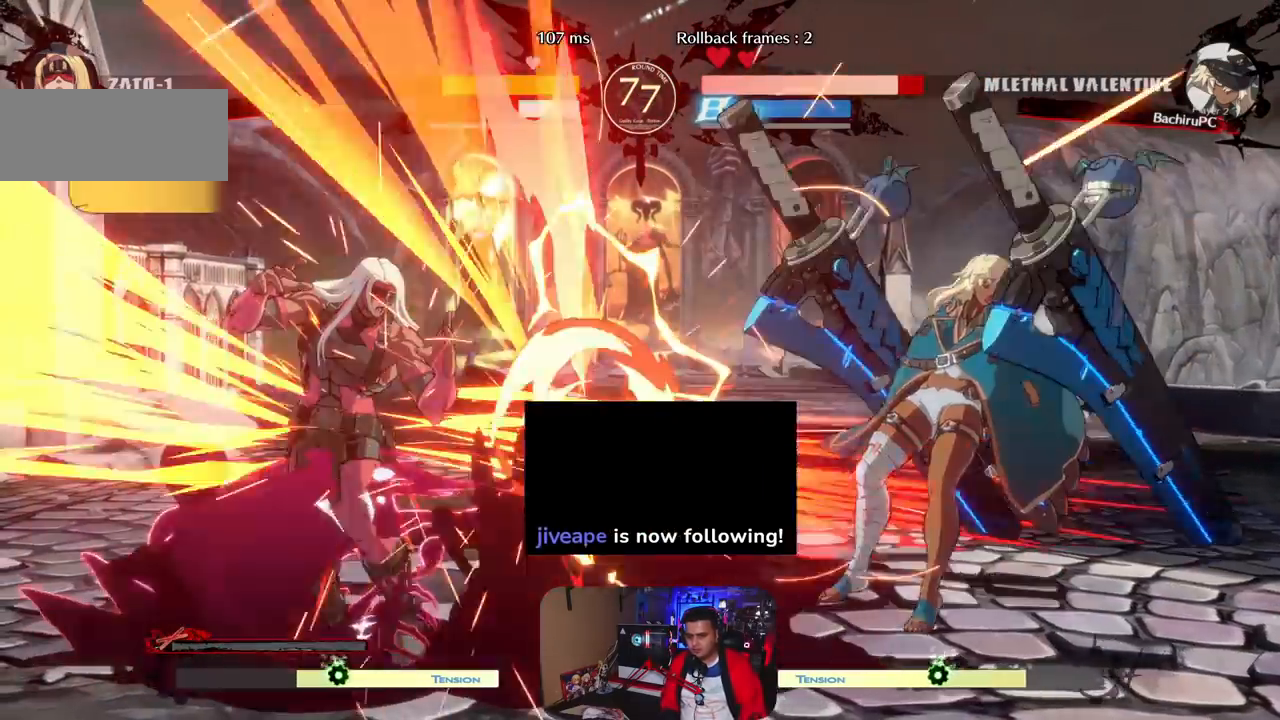
Gameplay with a controller (arcade stick); each line is a JSON object with the inputs held at the frame after it. "events" lists button and stick changes between this image and that frame as [ms after this image, input, new state], when the widget could be followed in between. Not read: K L1 L3 R3 SQUARE.
{"buttons": ["R1"], "left_stick": "right", "events": [[83, "CROSS", "up"], [150, "CROSS", "down"], [250, "CROSS", "up"], [383, "left_stick", "right"], [483, "R1", "down"]]}
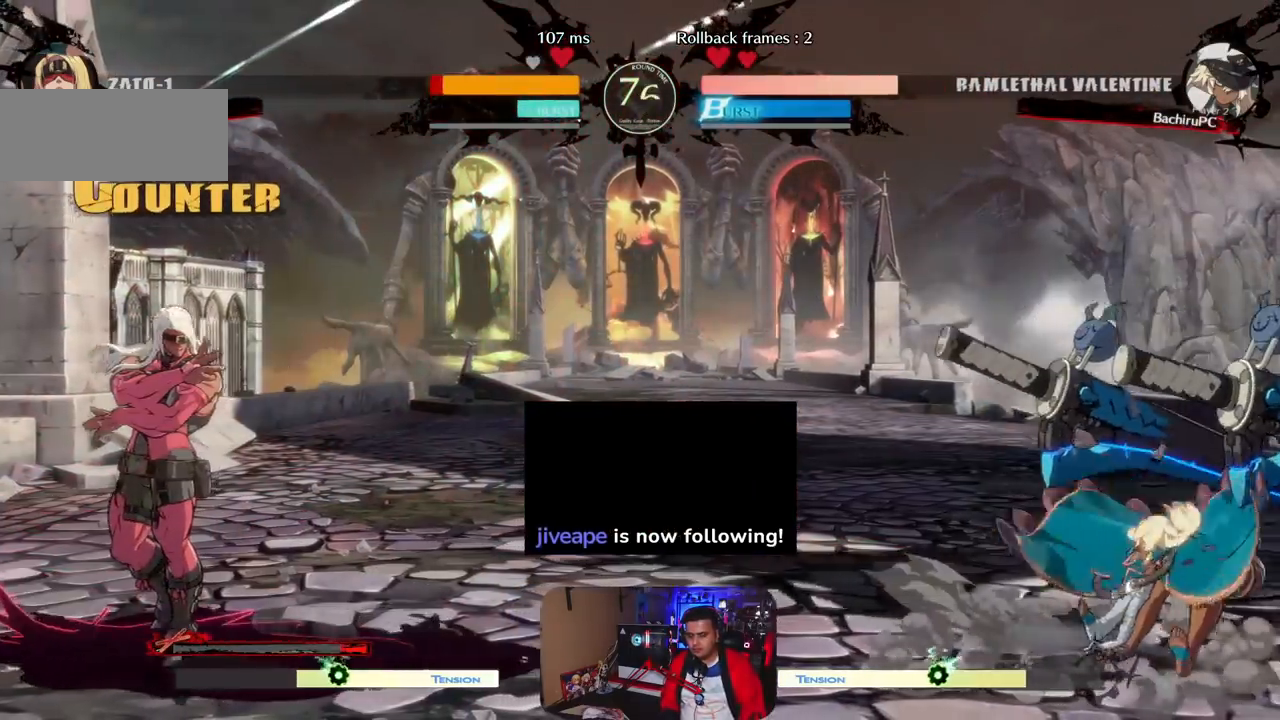
{"buttons": [], "left_stick": "left", "events": [[33, "left_stick", "center"], [67, "R1", "up"], [167, "left_stick", "left"], [250, "left_stick", "center"], [300, "left_stick", "left"]]}
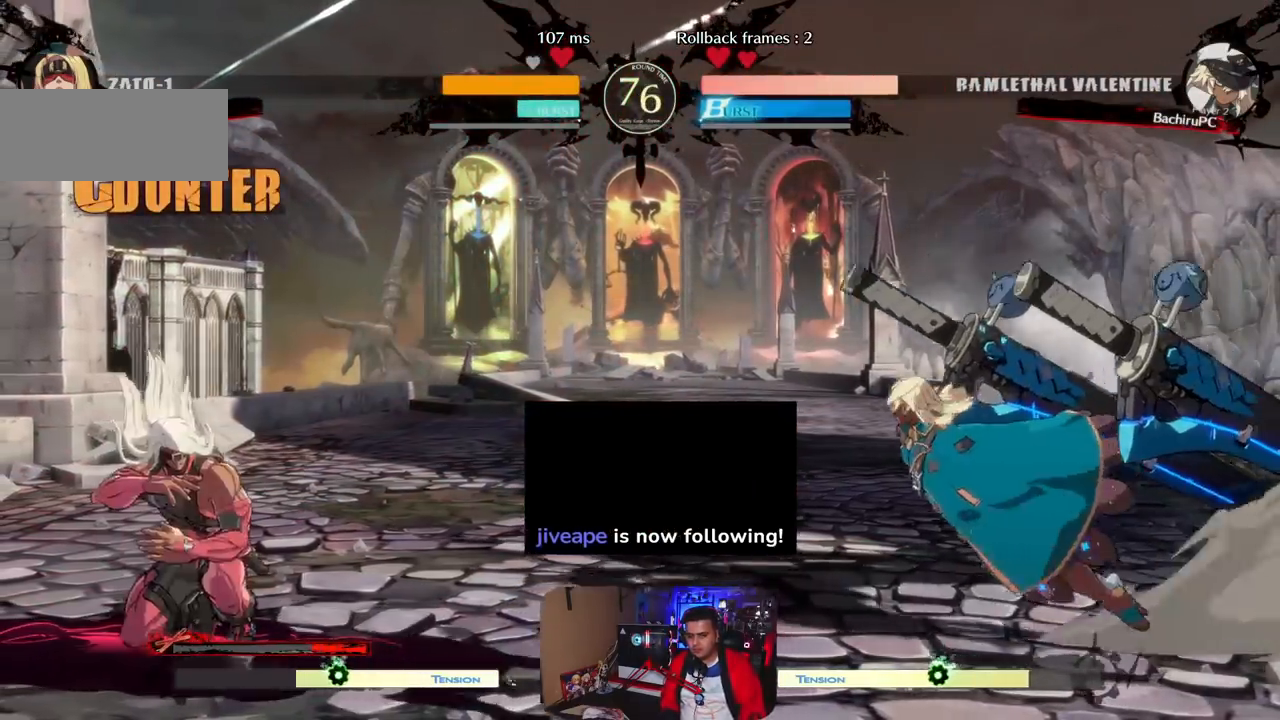
{"buttons": [], "left_stick": "center", "events": [[83, "left_stick", "center"], [117, "CROSS", "down"], [183, "CROSS", "up"], [233, "left_stick", "left"], [317, "left_stick", "down"], [417, "left_stick", "left"], [483, "left_stick", "center"]]}
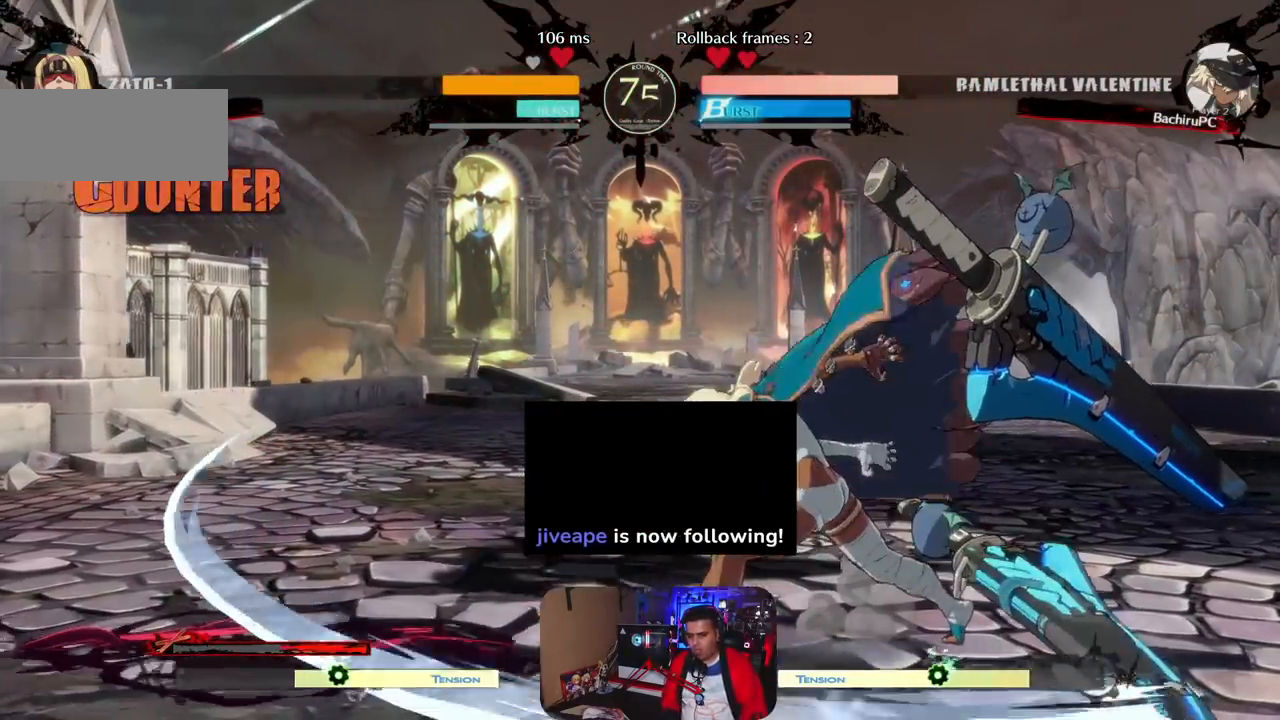
{"buttons": [], "left_stick": "left", "events": [[350, "left_stick", "left"], [417, "left_stick", "center"], [483, "left_stick", "left"]]}
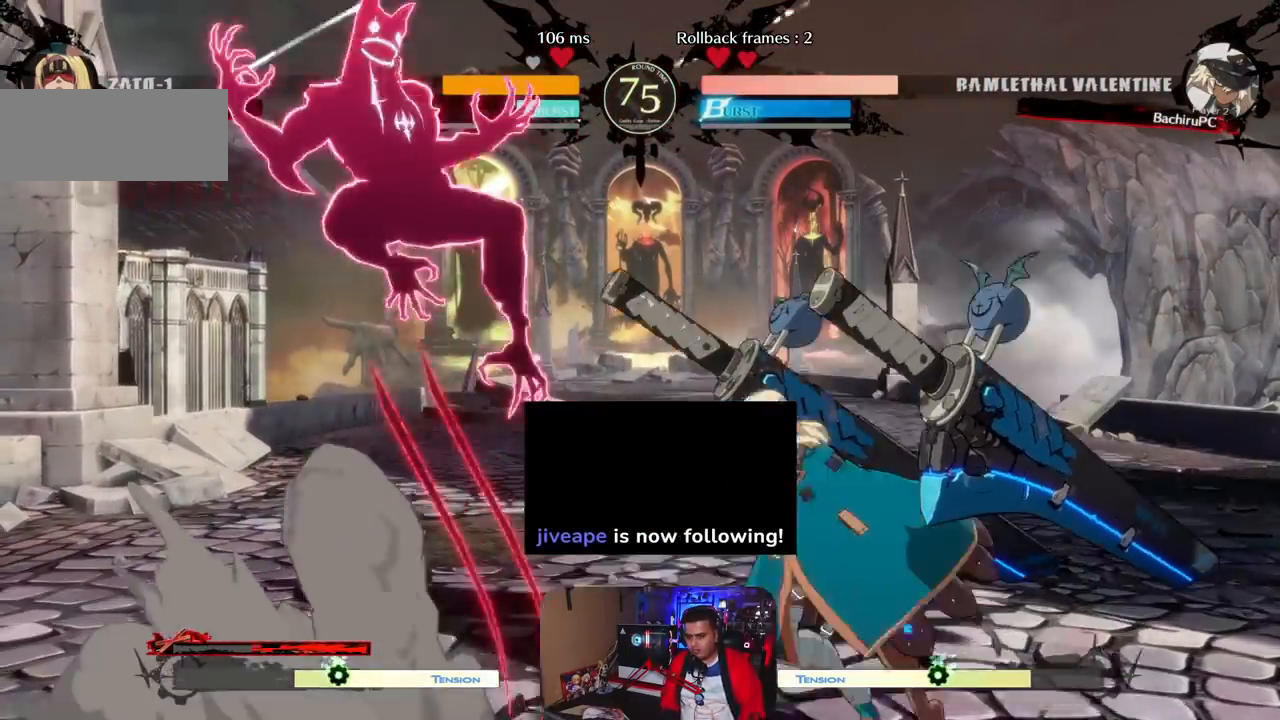
{"buttons": [], "left_stick": "right", "events": [[333, "left_stick", "center"], [400, "left_stick", "right"]]}
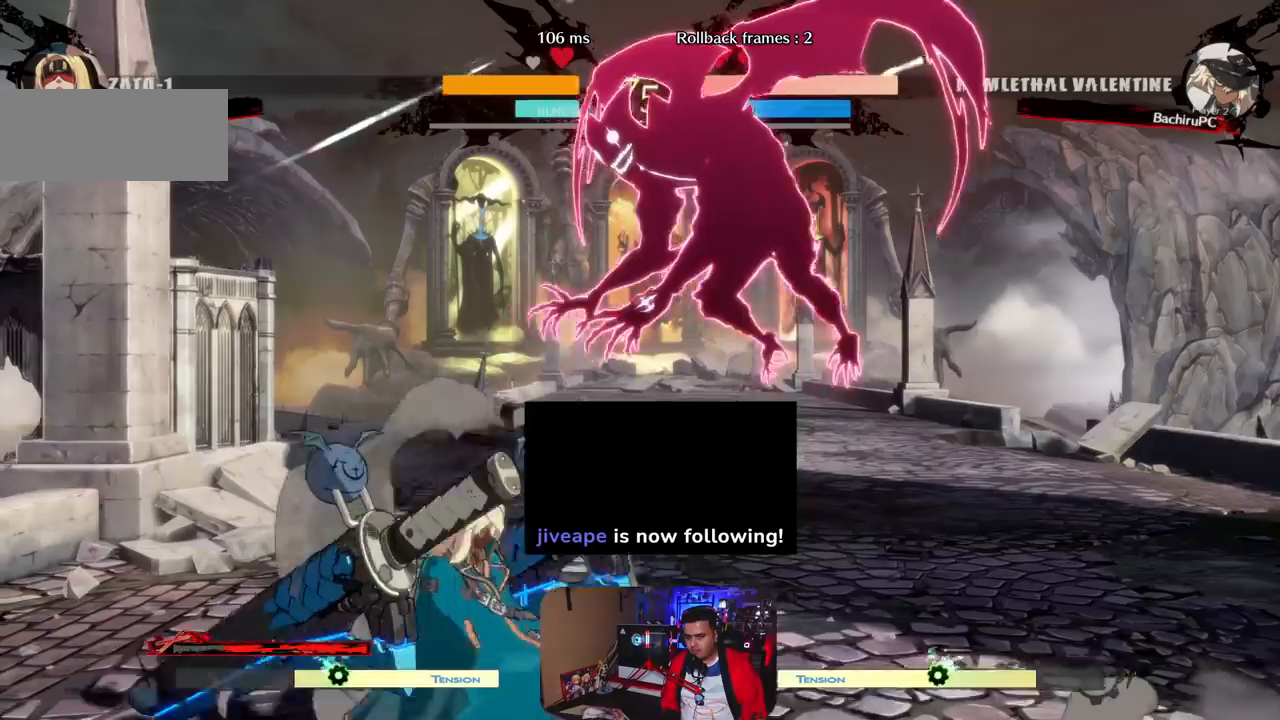
{"buttons": [], "left_stick": "center", "events": [[83, "left_stick", "up-right"], [200, "left_stick", "center"]]}
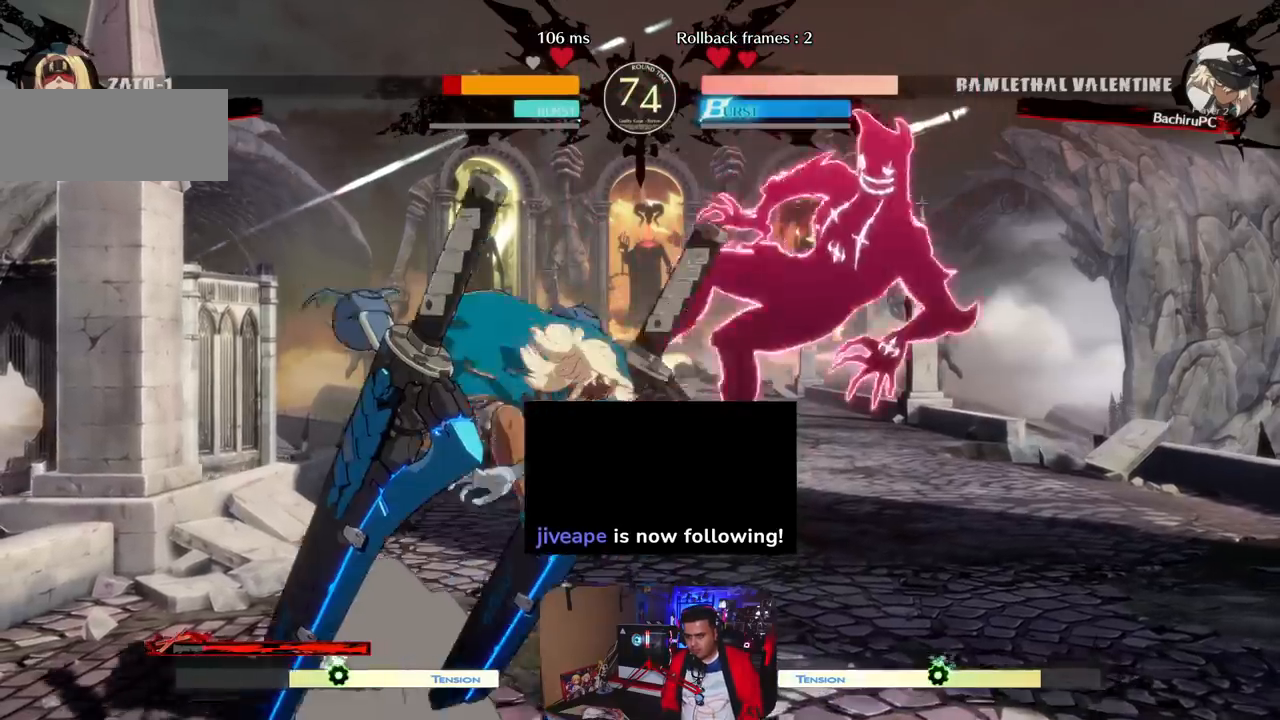
{"buttons": [], "left_stick": "center", "events": []}
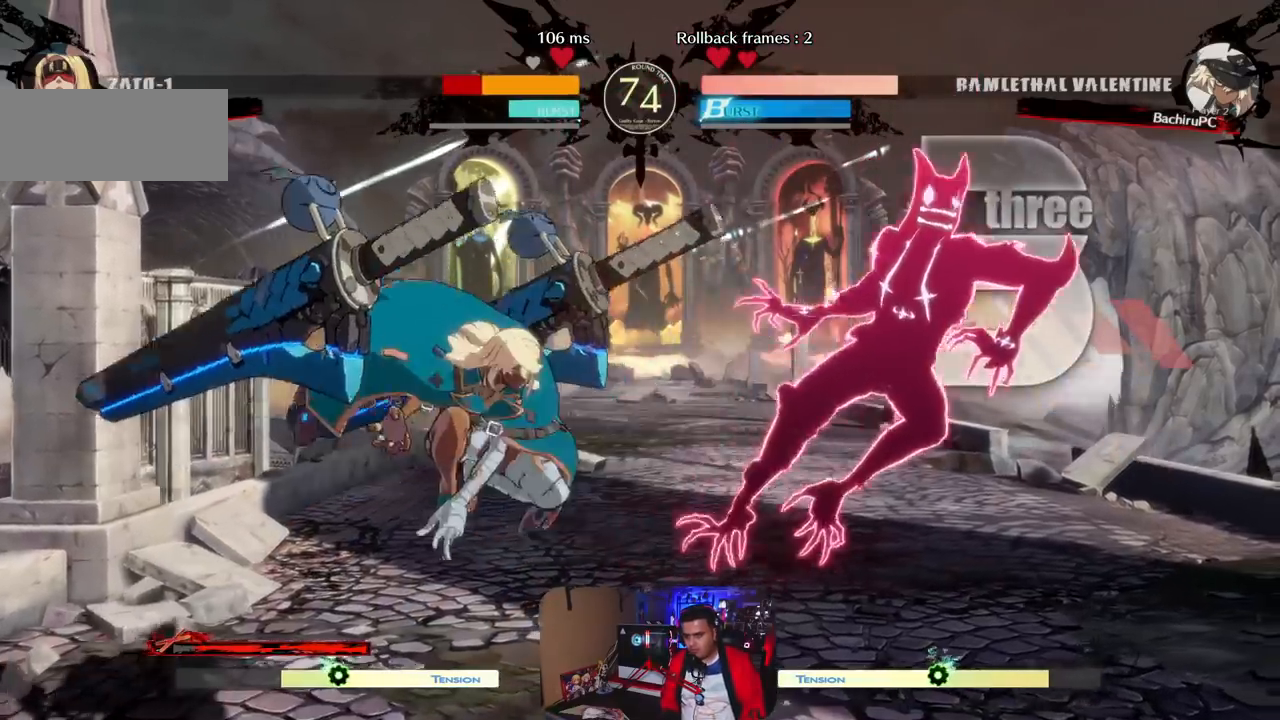
{"buttons": [], "left_stick": "center", "events": [[400, "left_stick", "right"], [467, "left_stick", "center"]]}
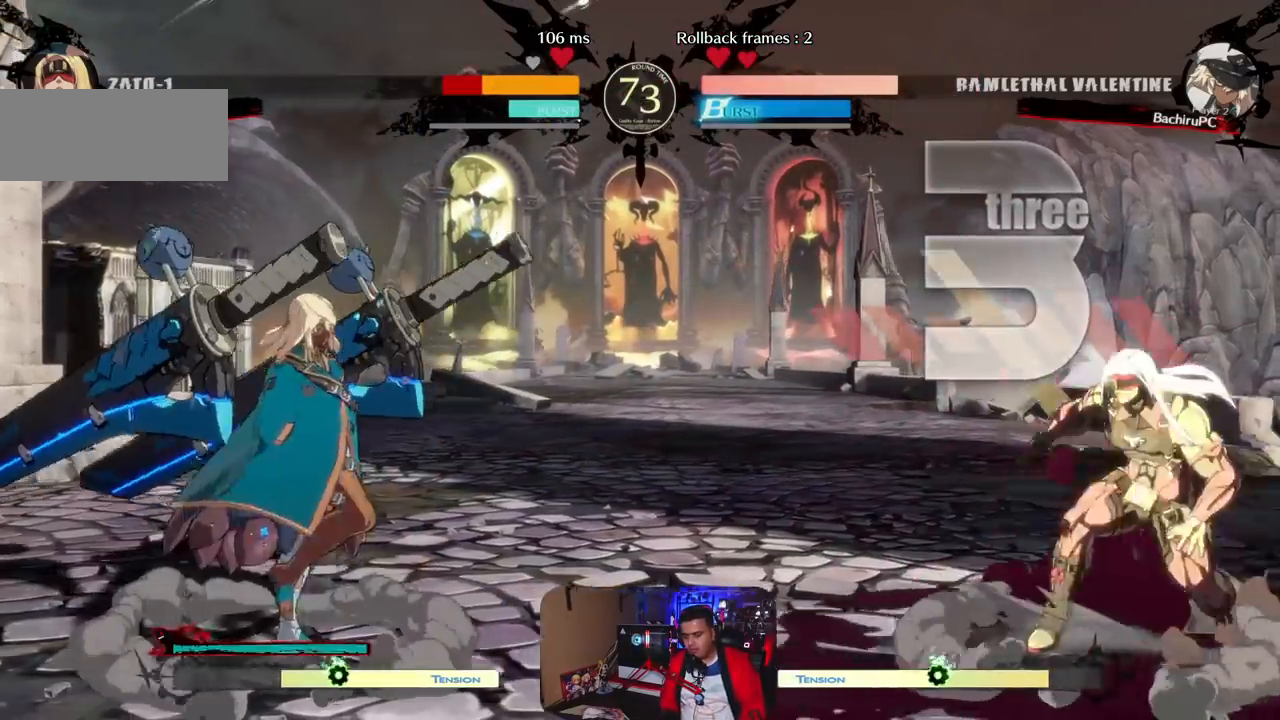
{"buttons": [], "left_stick": "center", "events": [[17, "left_stick", "right"], [317, "left_stick", "center"]]}
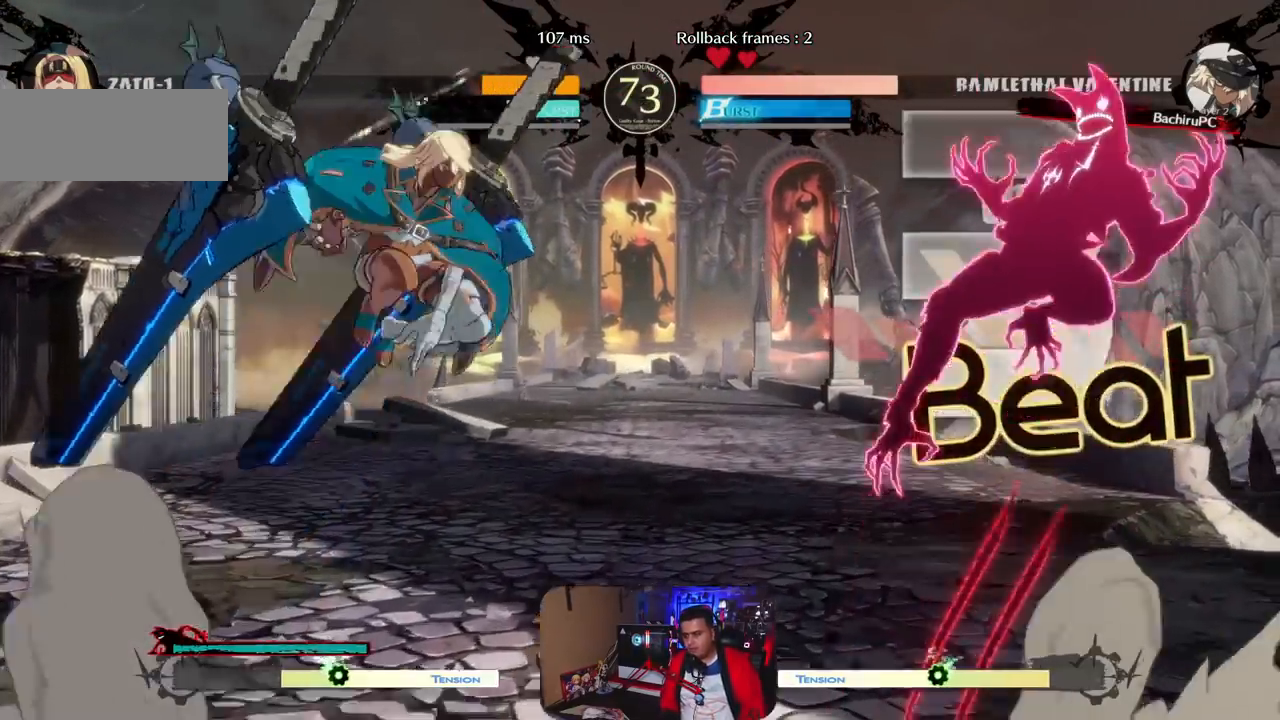
{"buttons": [], "left_stick": "right", "events": [[100, "R1", "down"], [217, "R1", "up"], [350, "left_stick", "right"], [417, "left_stick", "center"], [483, "left_stick", "right"]]}
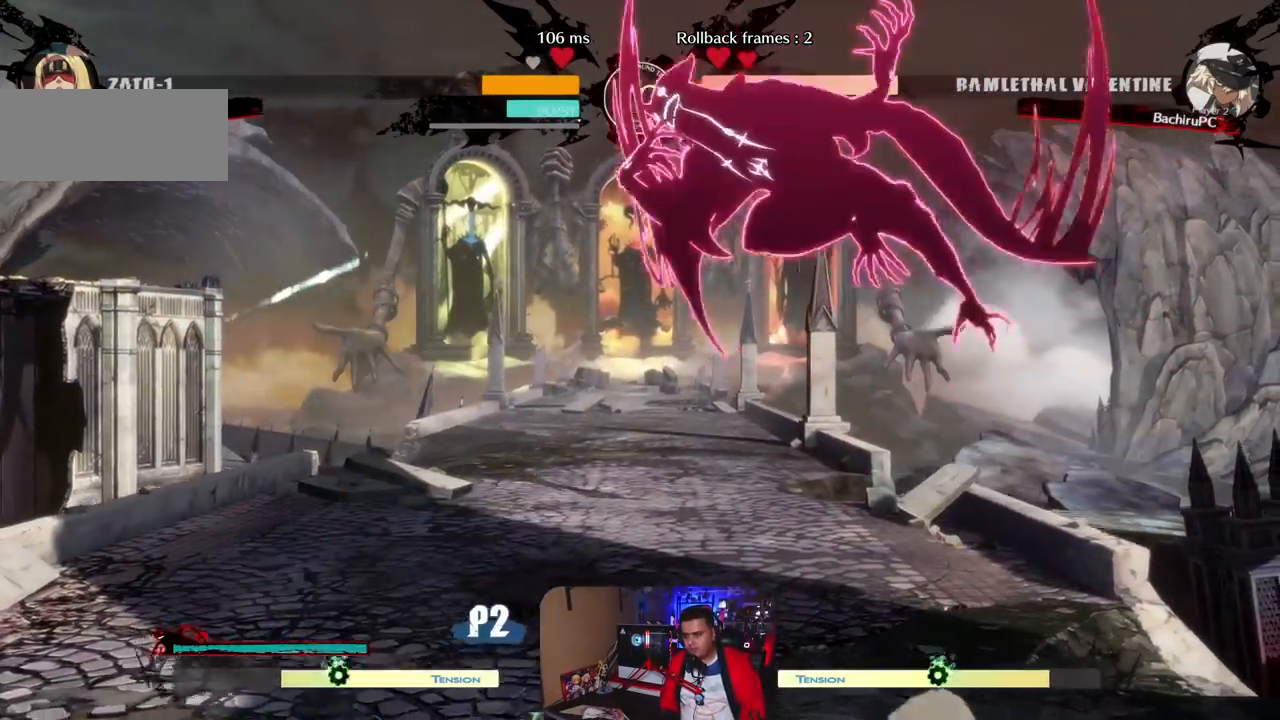
{"buttons": [], "left_stick": "up-left", "events": [[67, "left_stick", "up-right"], [217, "left_stick", "center"], [483, "left_stick", "up-left"]]}
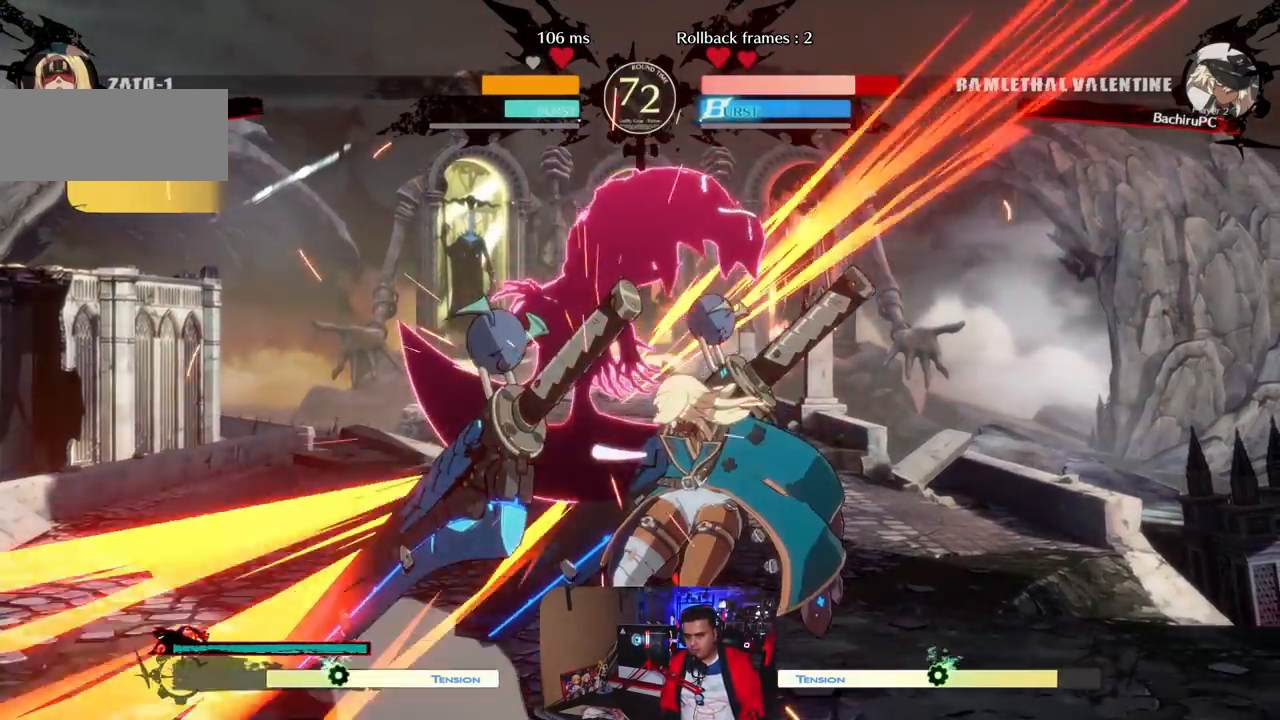
{"buttons": [], "left_stick": "right", "events": [[200, "left_stick", "left"], [350, "left_stick", "center"], [400, "left_stick", "right"]]}
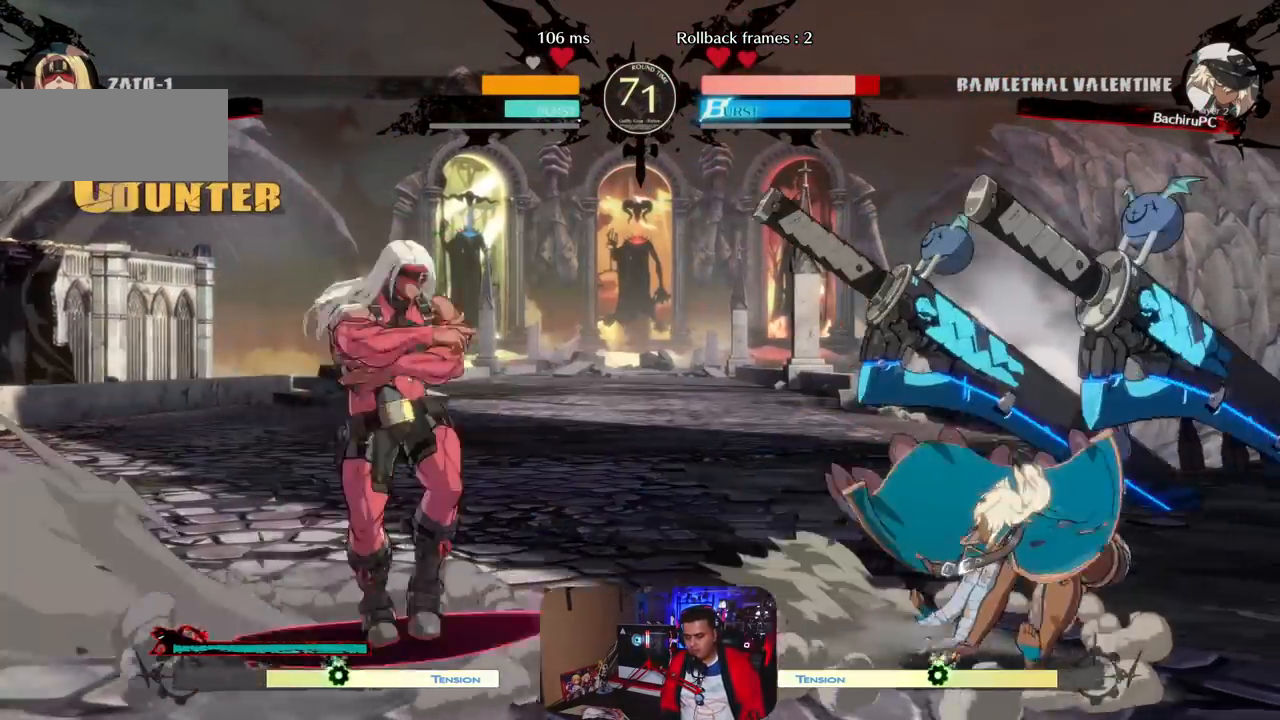
{"buttons": [], "left_stick": "right", "events": [[117, "left_stick", "center"], [250, "left_stick", "right"], [317, "left_stick", "center"], [367, "left_stick", "right"]]}
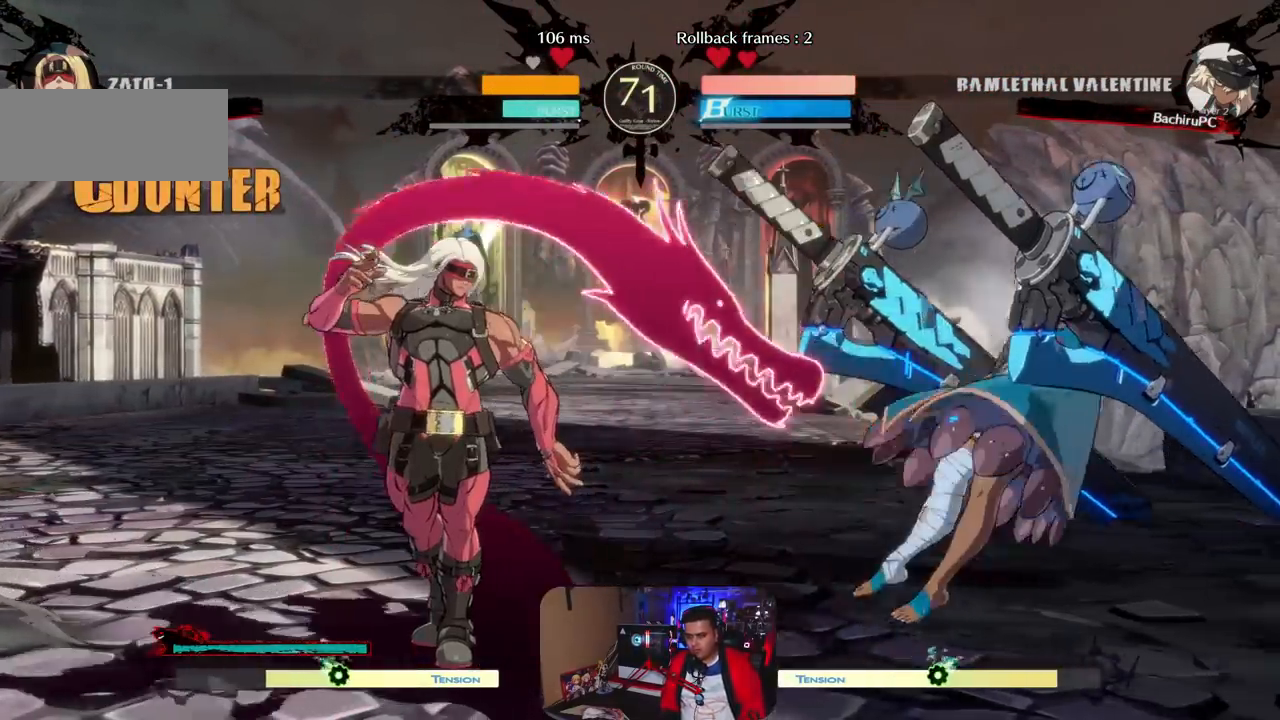
{"buttons": [], "left_stick": "center", "events": [[17, "left_stick", "center"], [83, "left_stick", "left"], [150, "left_stick", "center"], [233, "left_stick", "left"], [467, "left_stick", "center"]]}
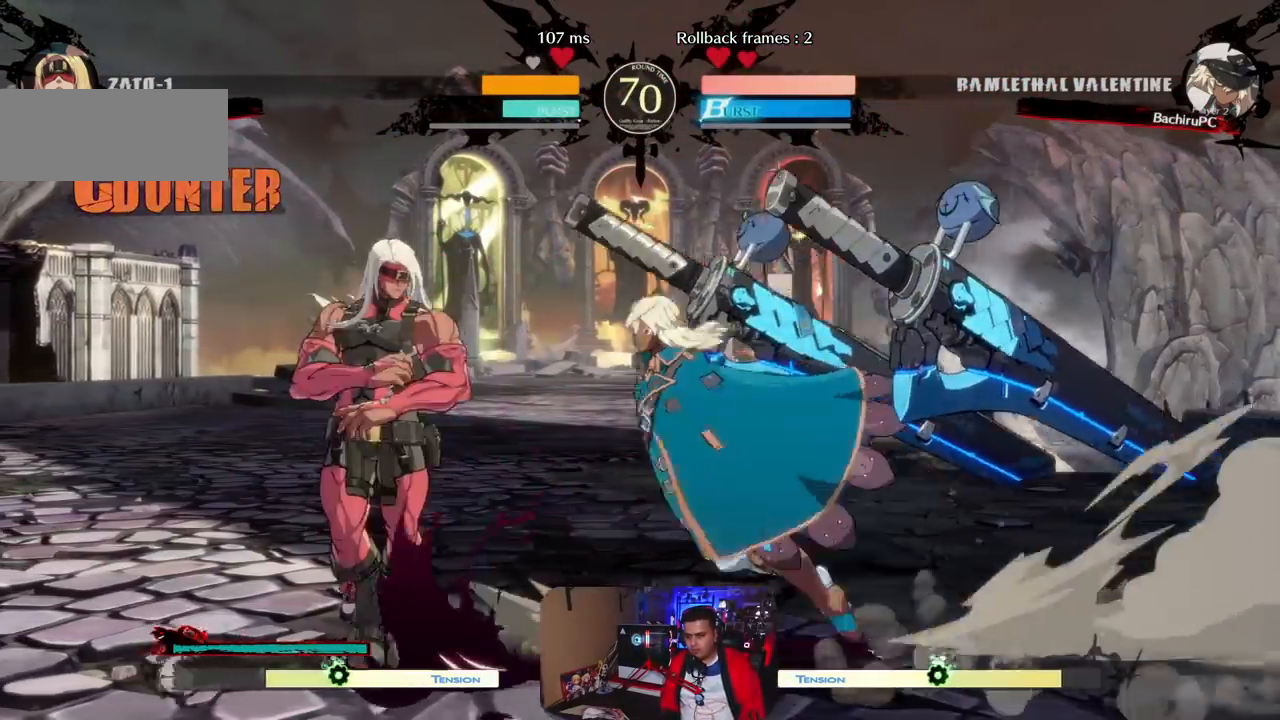
{"buttons": [], "left_stick": "left", "events": [[167, "left_stick", "left"], [217, "left_stick", "down"], [250, "CIRCLE", "down"], [283, "left_stick", "down-right"], [367, "CIRCLE", "up"], [467, "left_stick", "left"]]}
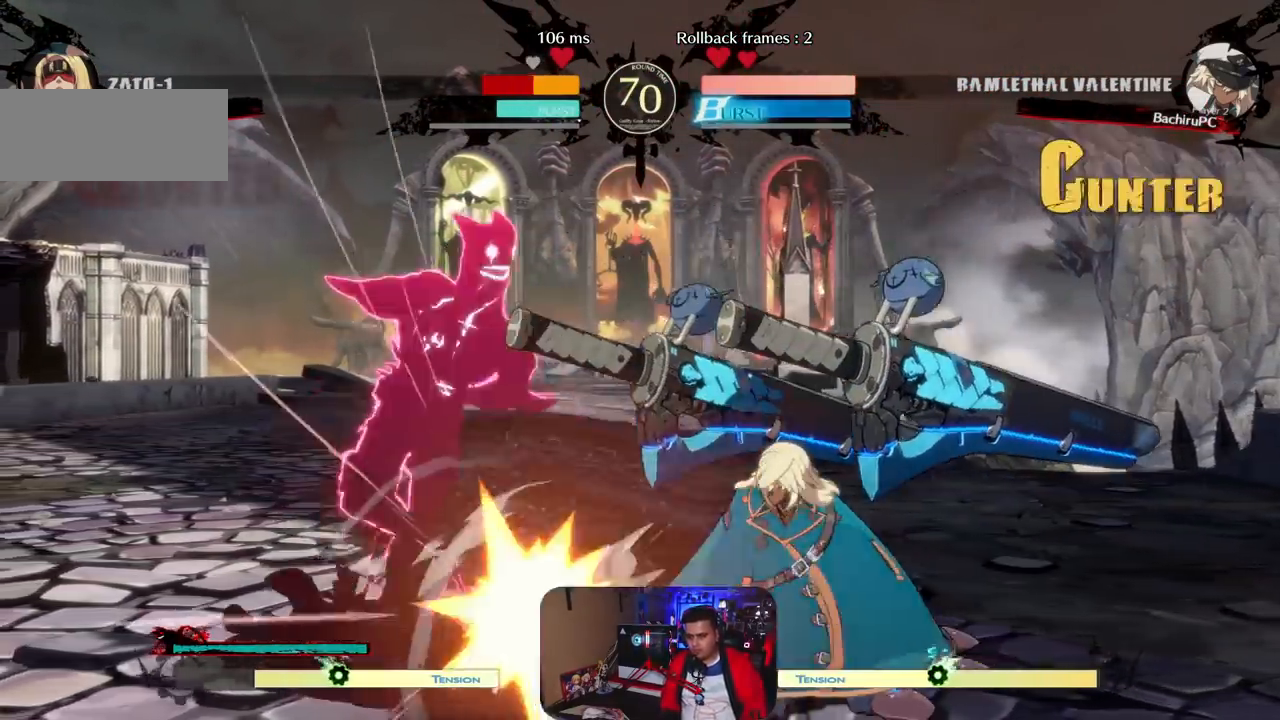
{"buttons": [], "left_stick": "center", "events": [[50, "left_stick", "down"], [133, "left_stick", "left"], [217, "left_stick", "center"]]}
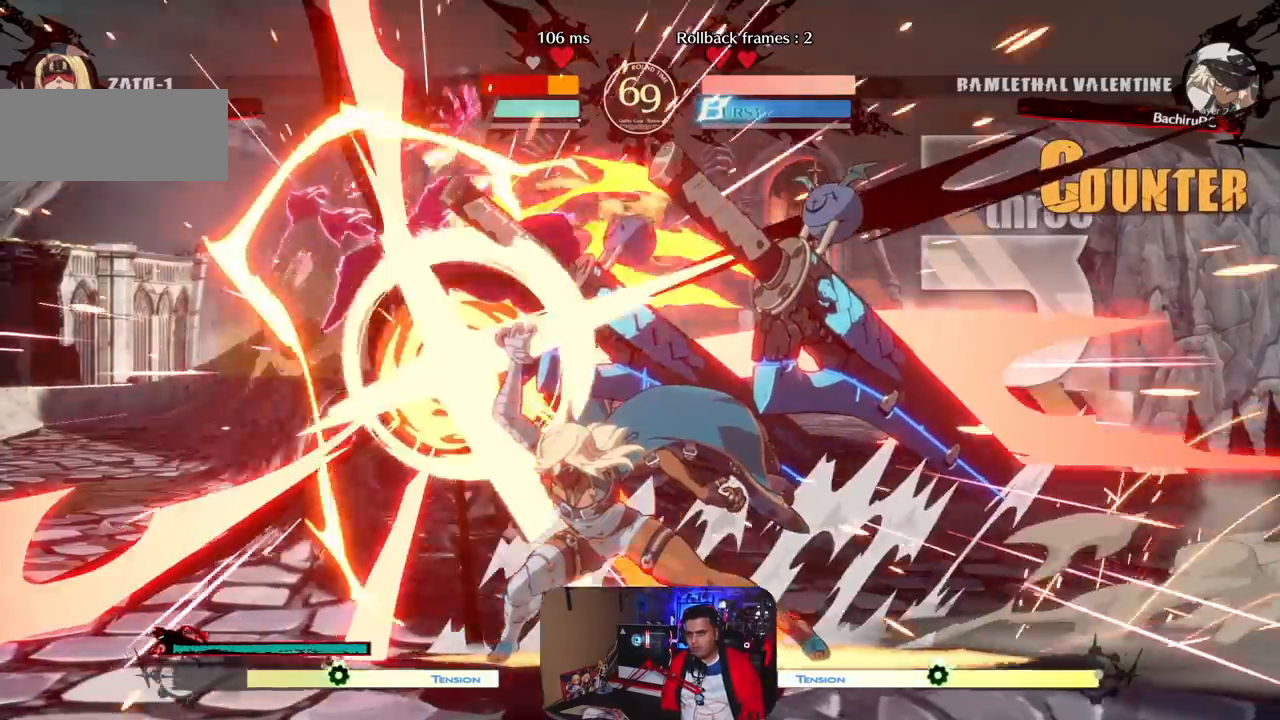
{"buttons": [], "left_stick": "center", "events": []}
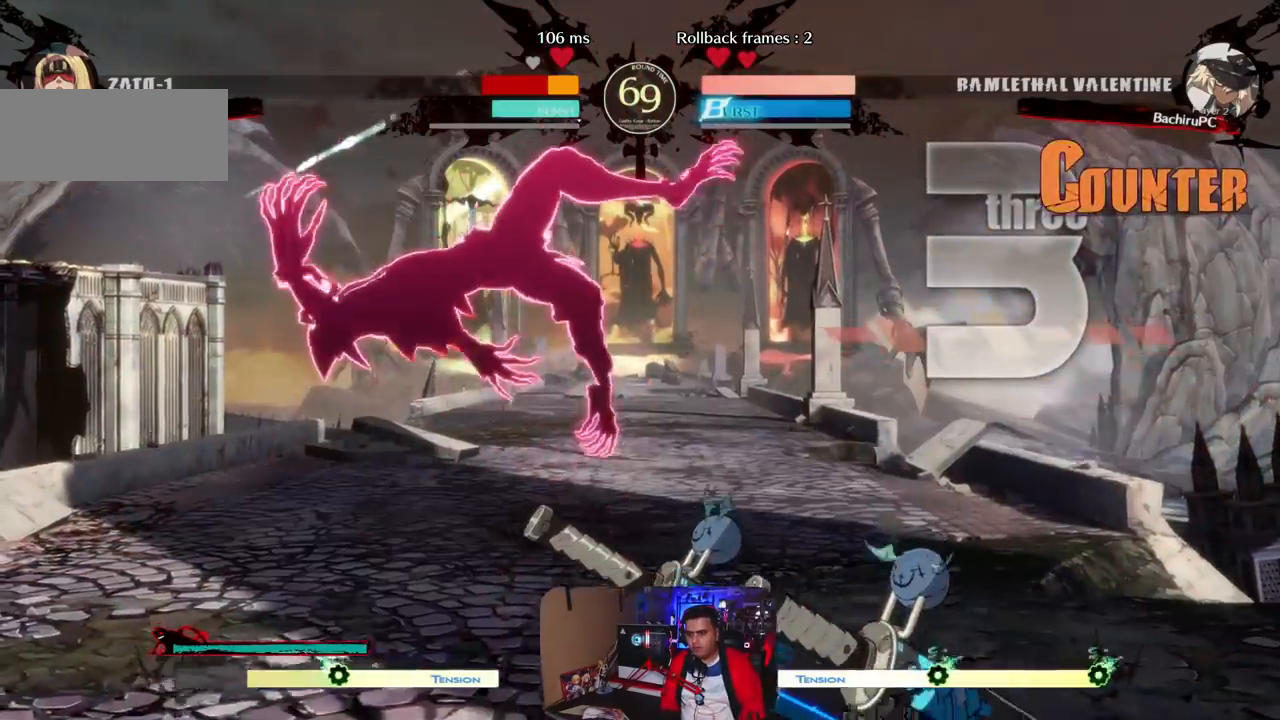
{"buttons": [], "left_stick": "down-left", "events": [[183, "left_stick", "down"], [250, "left_stick", "left"], [317, "left_stick", "center"], [383, "left_stick", "down-right"], [450, "left_stick", "down-left"]]}
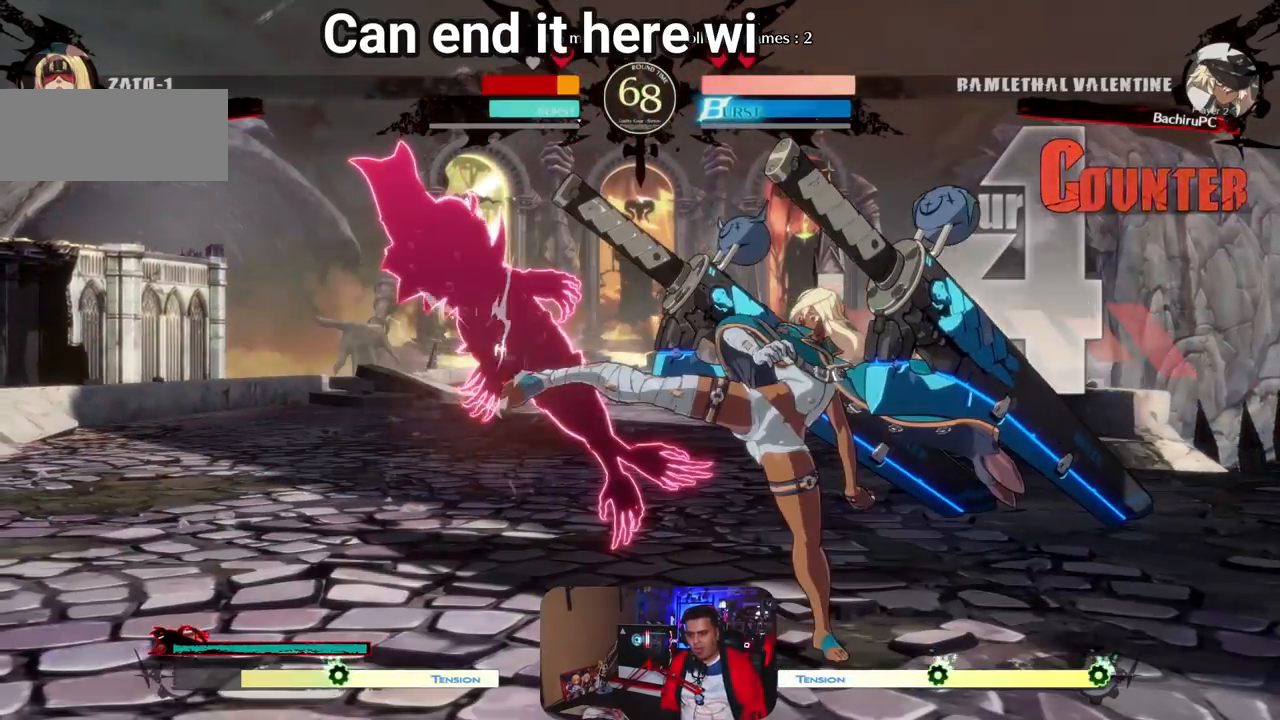
{"buttons": [], "left_stick": "center", "events": [[83, "left_stick", "up-left"], [150, "R1", "down"], [217, "left_stick", "center"], [417, "R1", "up"]]}
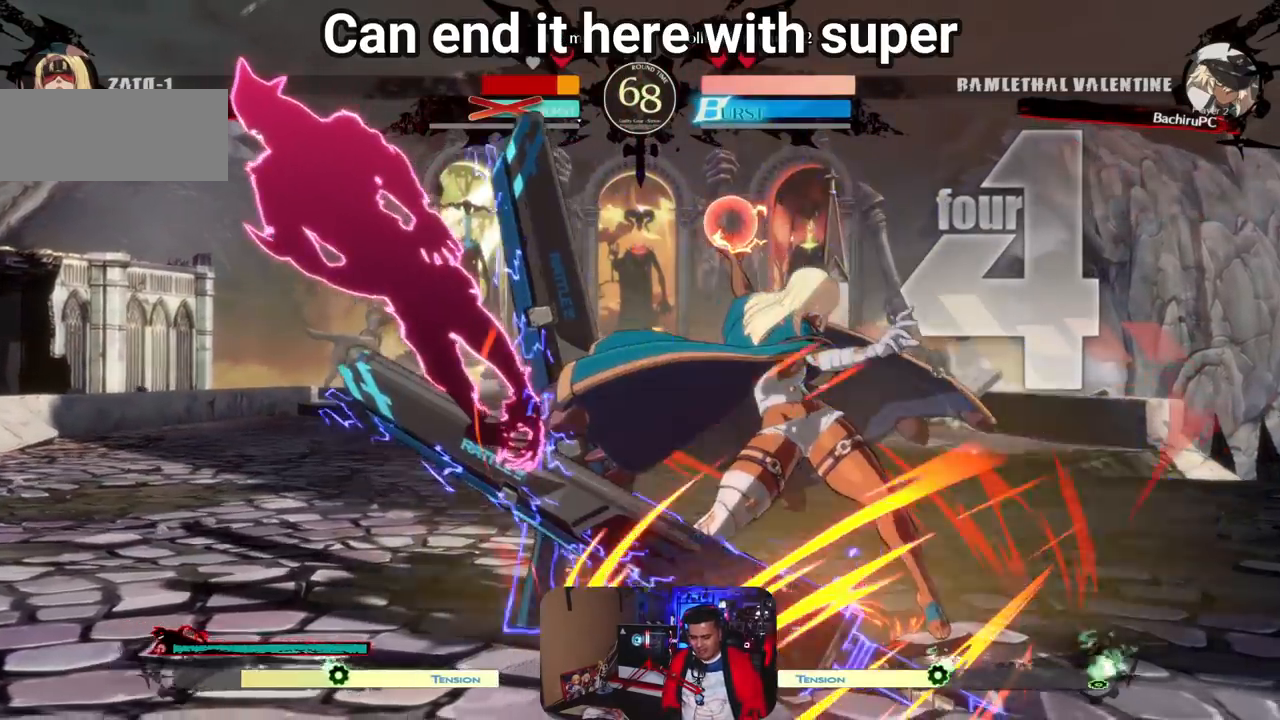
{"buttons": [], "left_stick": "center", "events": []}
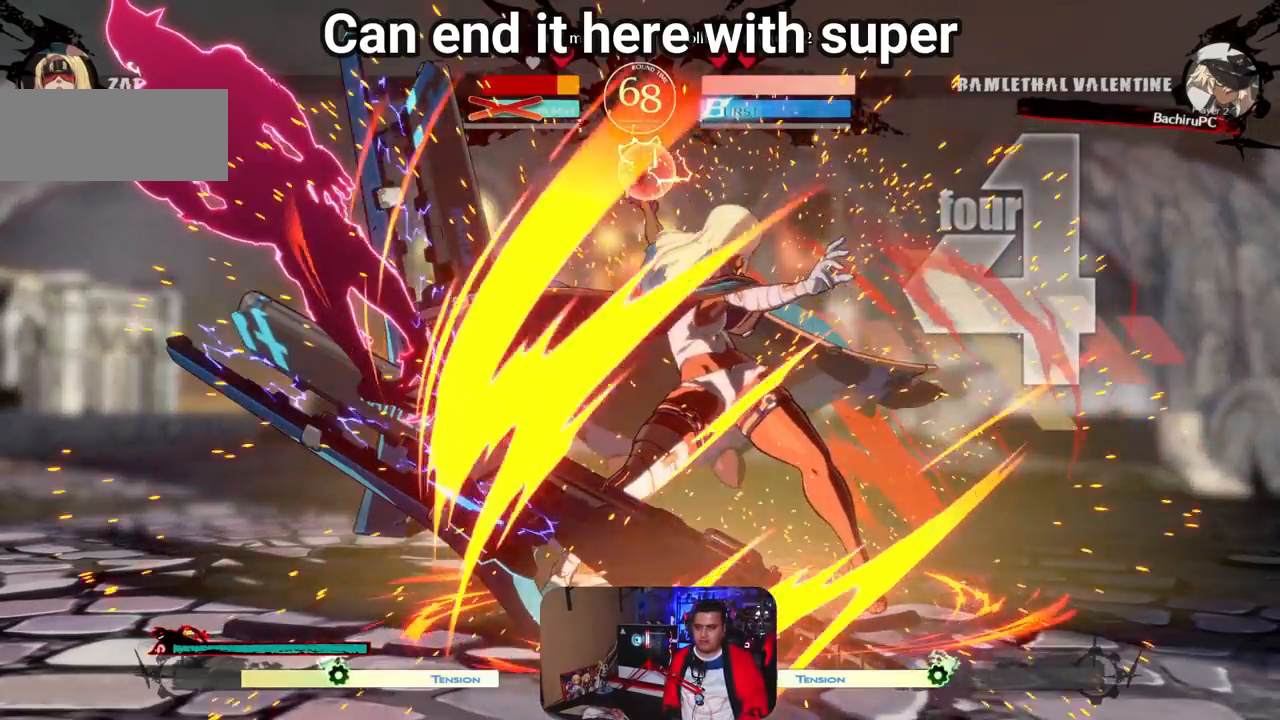
{"buttons": [], "left_stick": "center", "events": []}
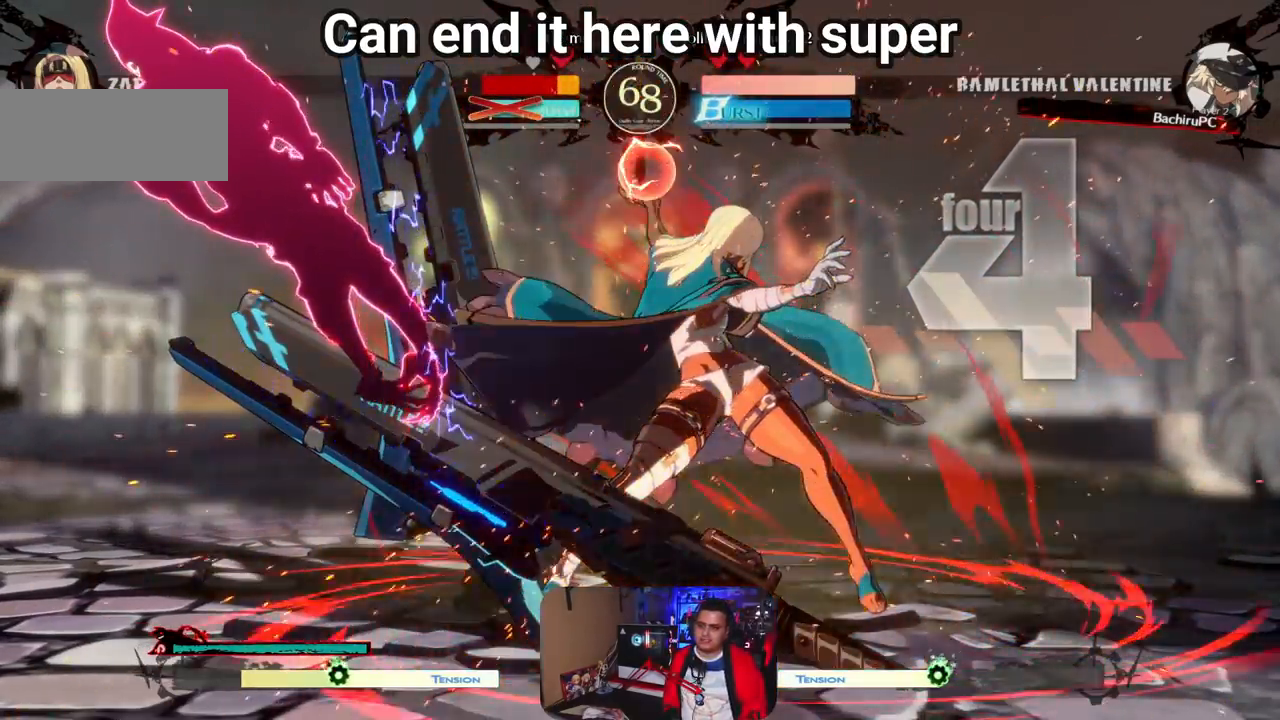
{"buttons": [], "left_stick": "center", "events": [[83, "R1", "down"], [217, "R1", "up"]]}
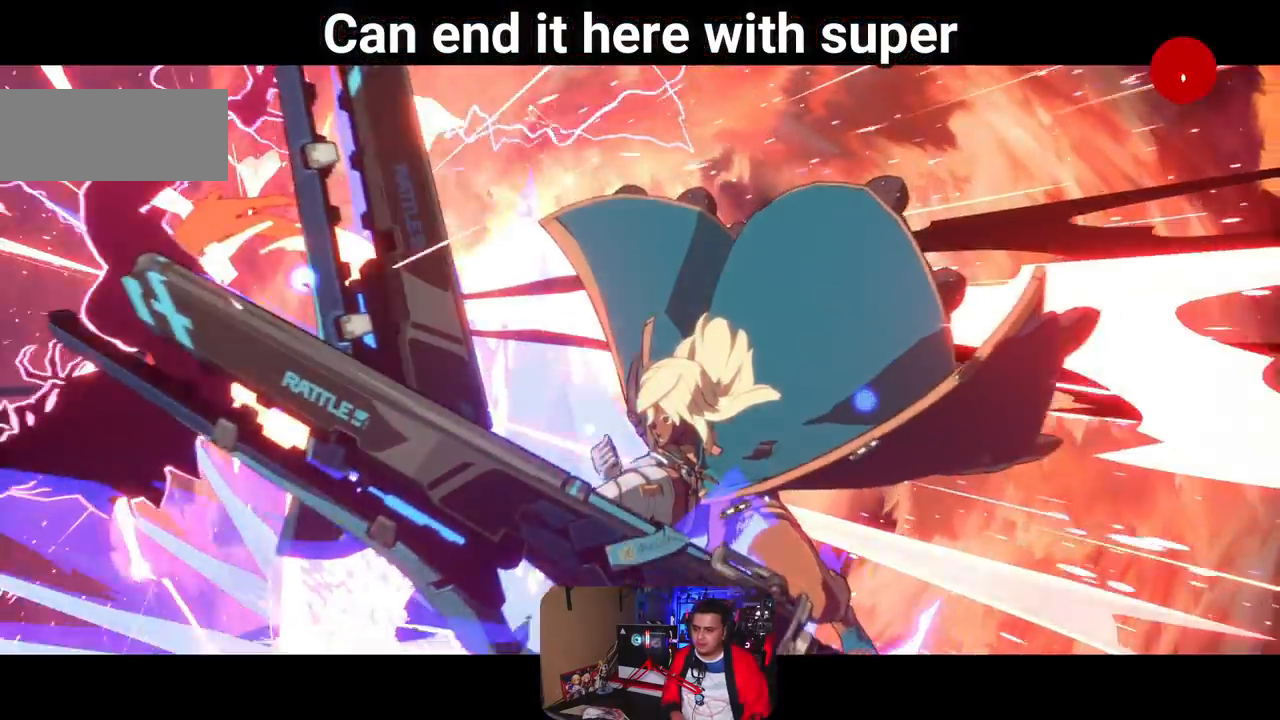
{"buttons": [], "left_stick": "center", "events": []}
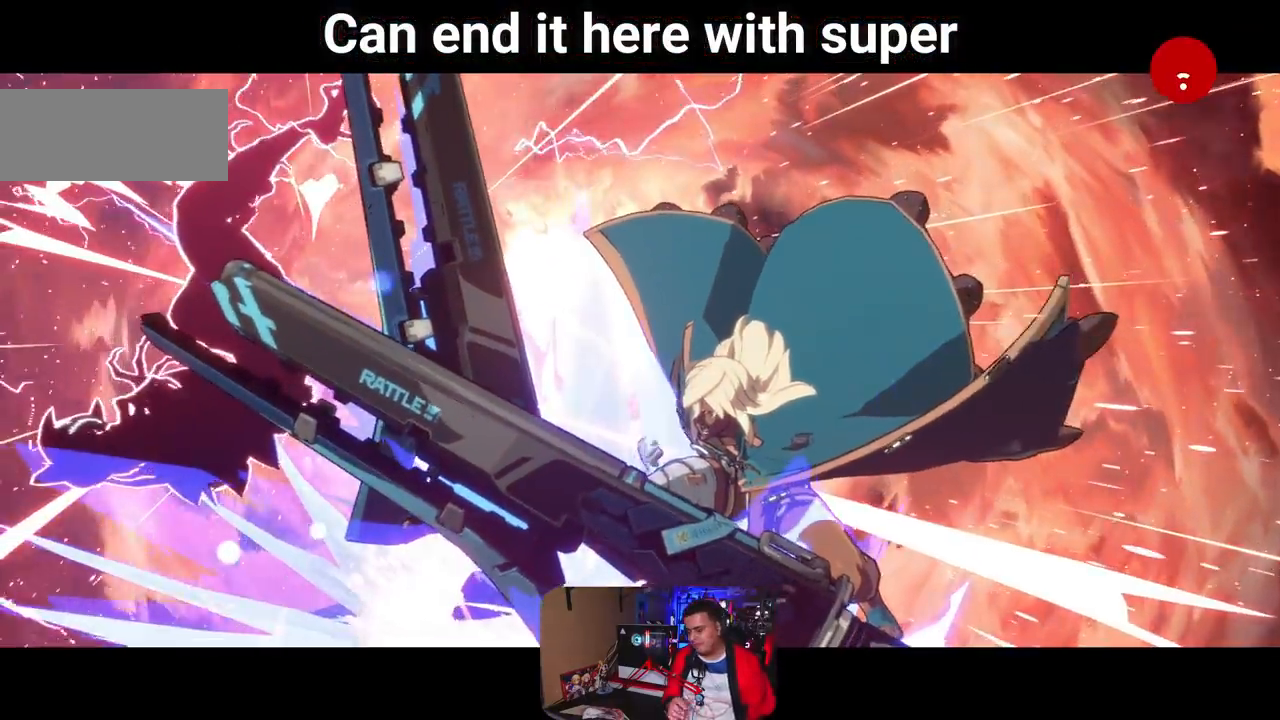
{"buttons": [], "left_stick": "center", "events": []}
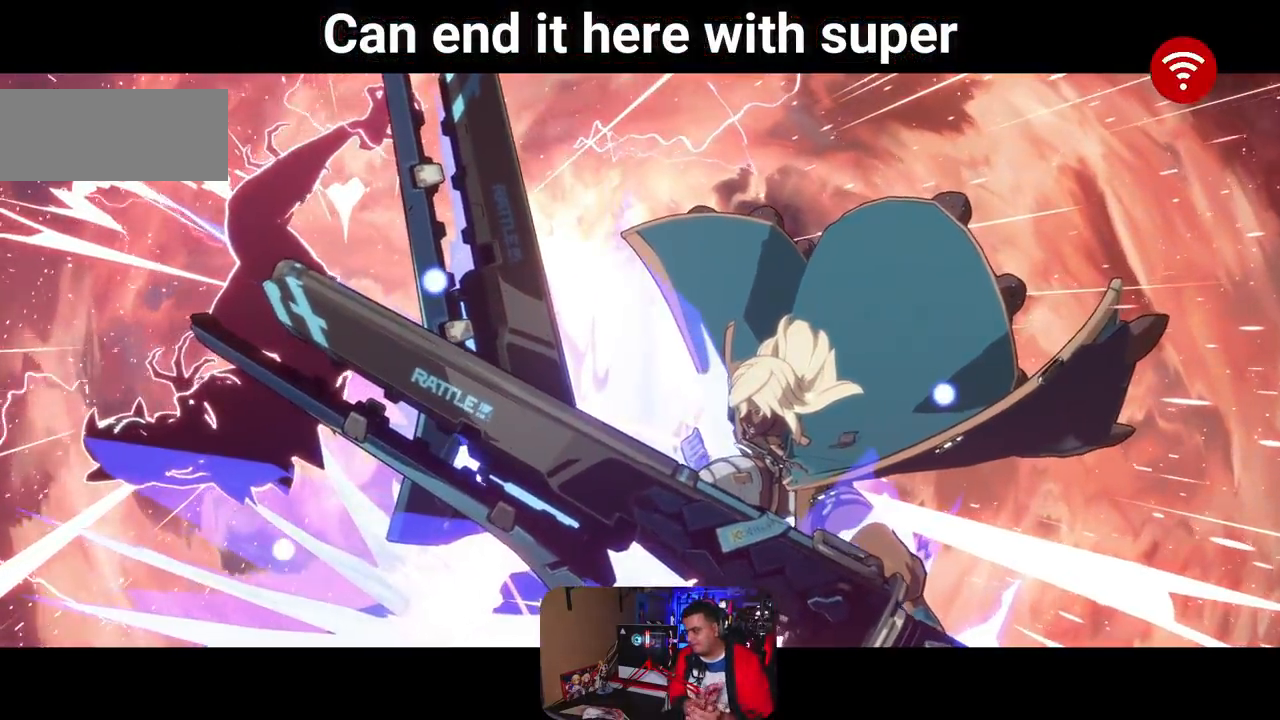
{"buttons": [], "left_stick": "center", "events": []}